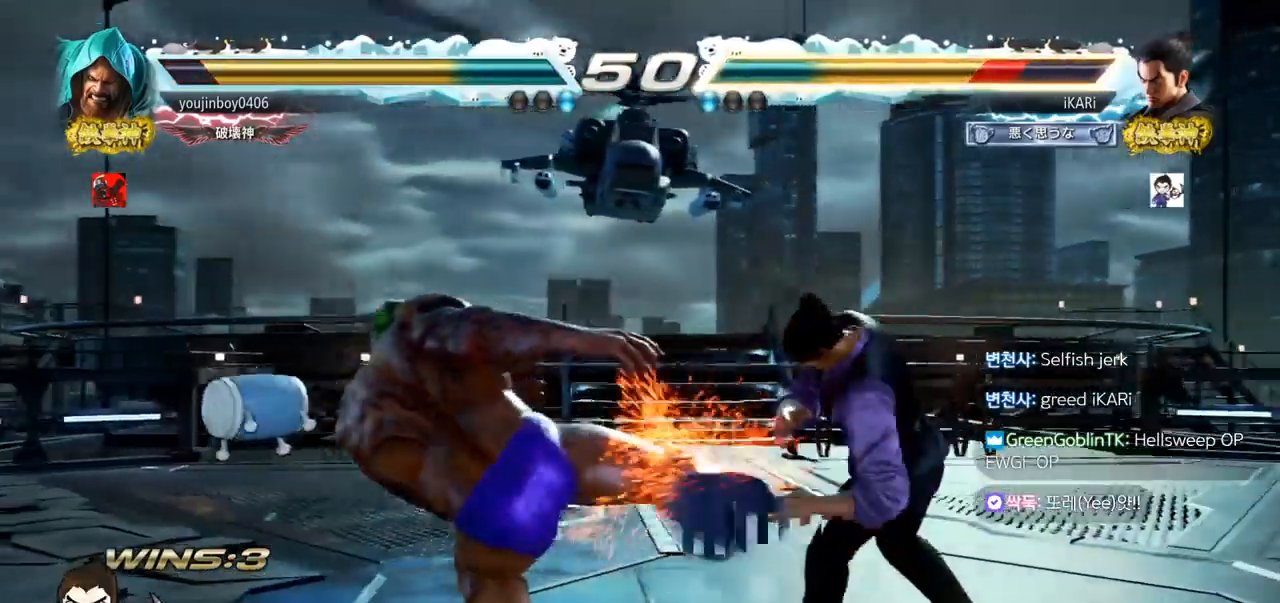
Gameplay with a controller (arcade stick); each line is a JSON object with the inputs held at the frame after it. "events" lists button and stick changes between this image and that frame as [ms after this image, input, new state], when the widget could be followed in between. Not read: L3 R3.
{"buttons": [], "left_stick": "down-left", "events": [[50, "TRIANGLE", "up"], [250, "left_stick", "down-left"], [367, "SQUARE", "down"], [433, "SQUARE", "up"]]}
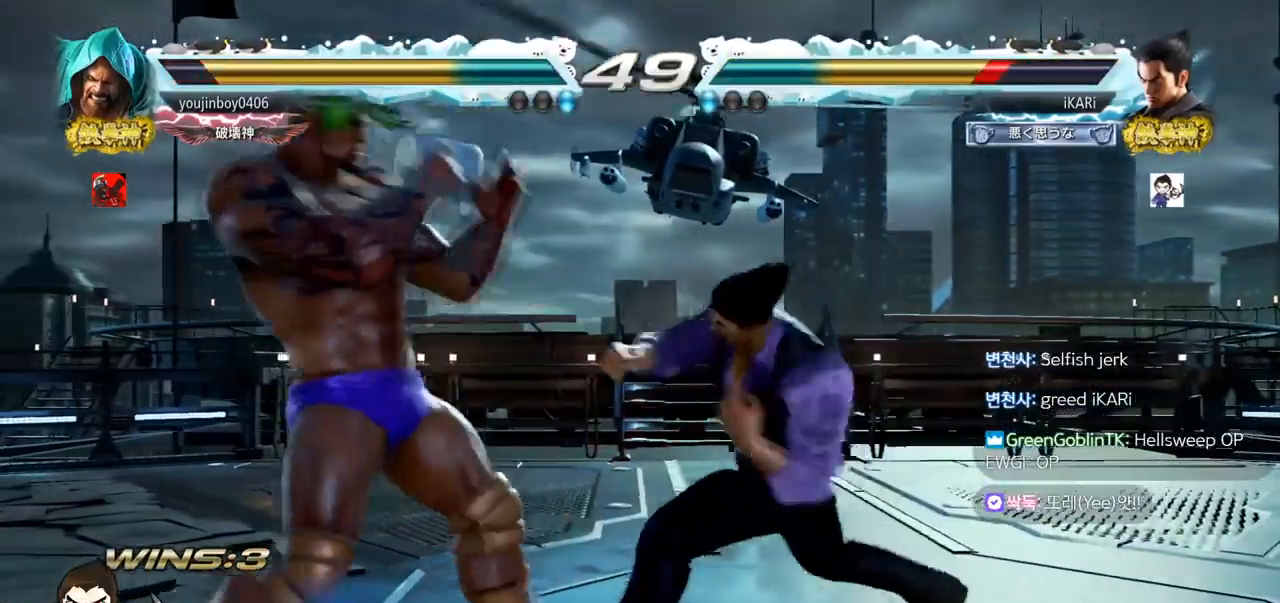
{"buttons": [], "left_stick": "center", "events": [[200, "left_stick", "center"]]}
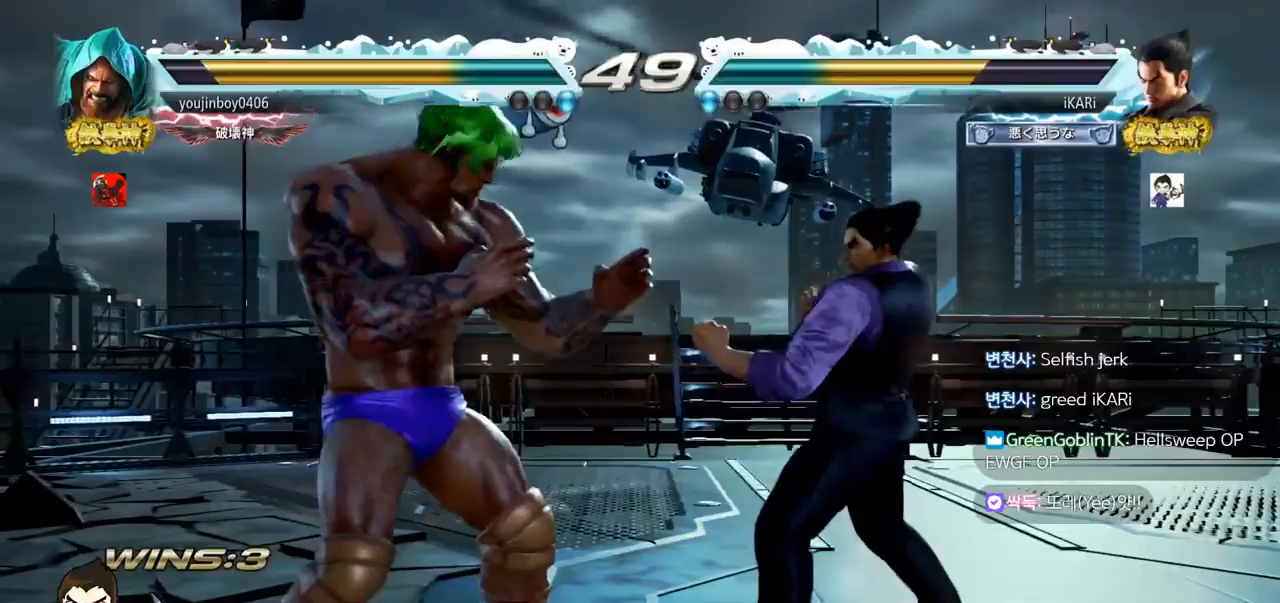
{"buttons": [], "left_stick": "center", "events": [[133, "left_stick", "right"], [484, "left_stick", "center"]]}
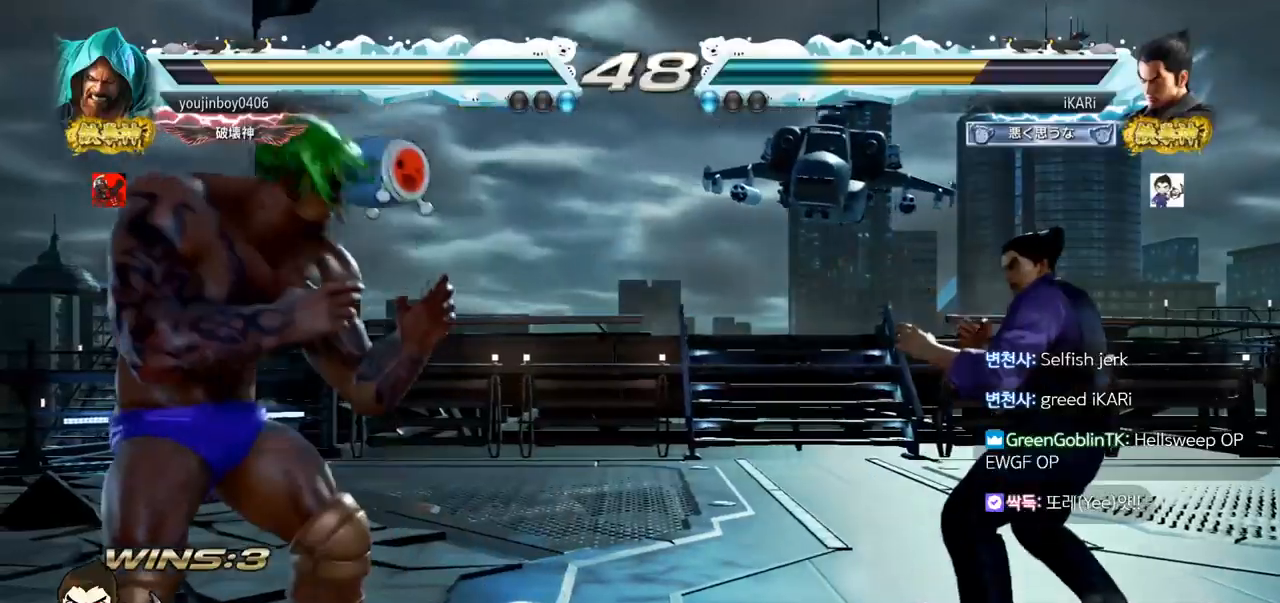
{"buttons": [], "left_stick": "center", "events": [[250, "left_stick", "right"], [484, "left_stick", "center"]]}
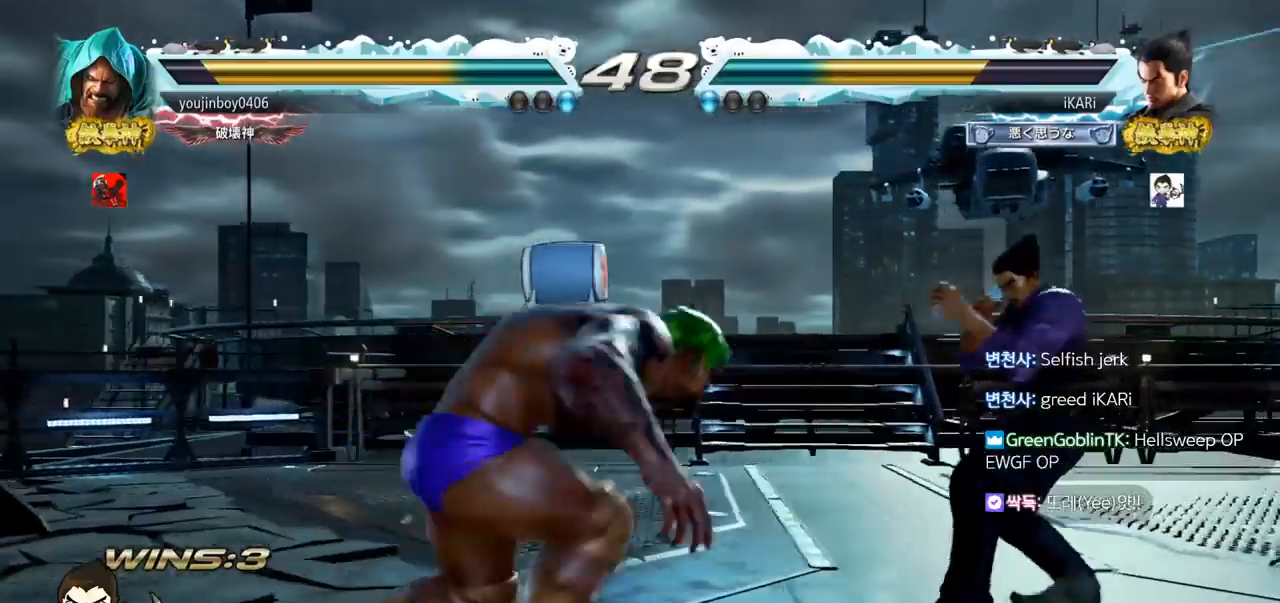
{"buttons": ["SQUARE", "TRIANGLE"], "left_stick": "down", "events": [[150, "left_stick", "right"], [217, "SQUARE", "down"], [217, "TRIANGLE", "down"], [217, "left_stick", "down"], [283, "SQUARE", "up"], [283, "TRIANGLE", "up"], [467, "R1", "down"], [467, "SQUARE", "down"], [467, "TRIANGLE", "down"], [483, "R1", "up"]]}
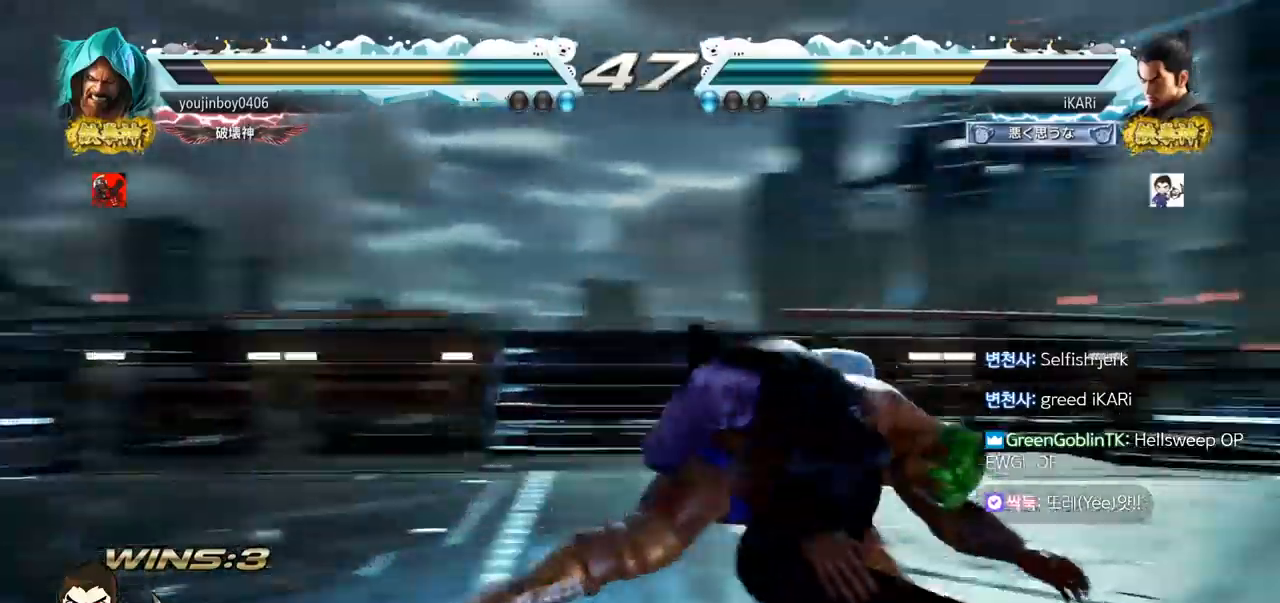
{"buttons": ["TRIANGLE"], "left_stick": "down-left", "events": [[17, "SQUARE", "up"], [17, "TRIANGLE", "up"], [134, "left_stick", "center"], [467, "left_stick", "down-left"], [501, "TRIANGLE", "down"]]}
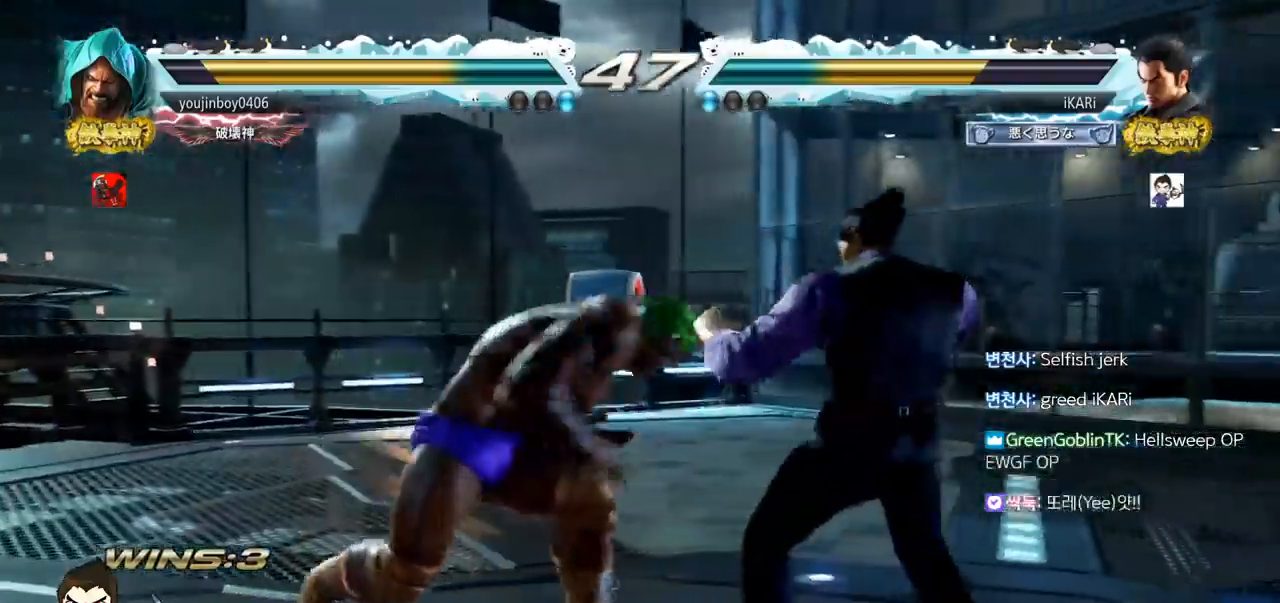
{"buttons": [], "left_stick": "down", "events": [[33, "TRIANGLE", "up"], [66, "TRIANGLE", "down"], [116, "TRIANGLE", "up"], [167, "left_stick", "center"], [383, "left_stick", "right"], [450, "left_stick", "down"]]}
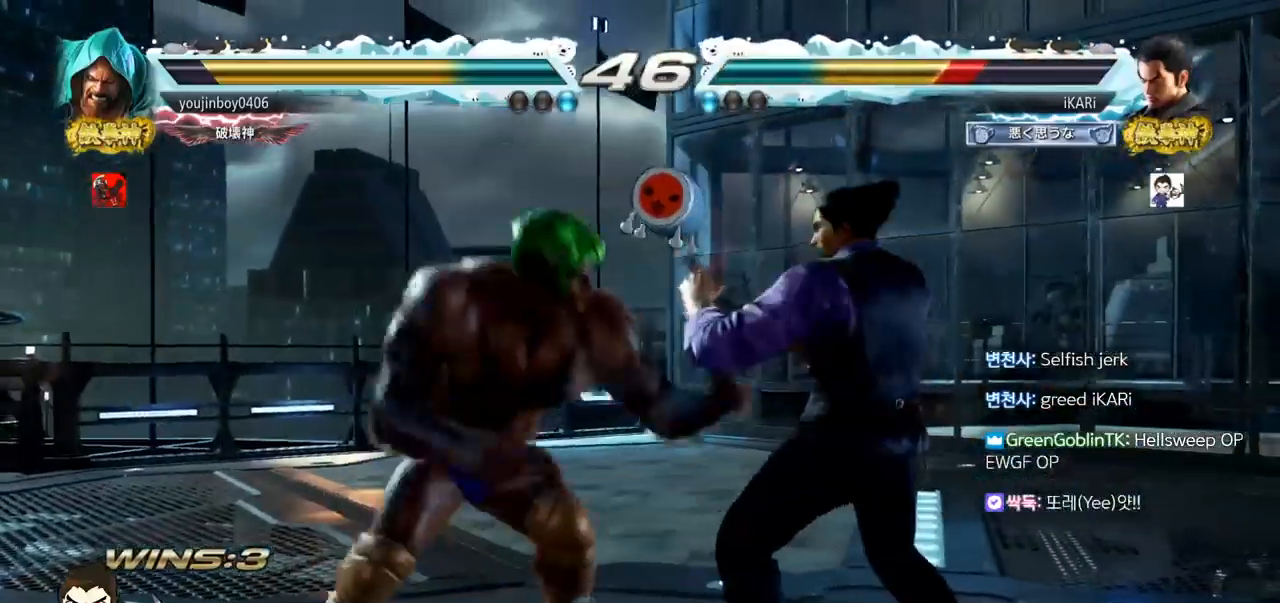
{"buttons": [], "left_stick": "down", "events": []}
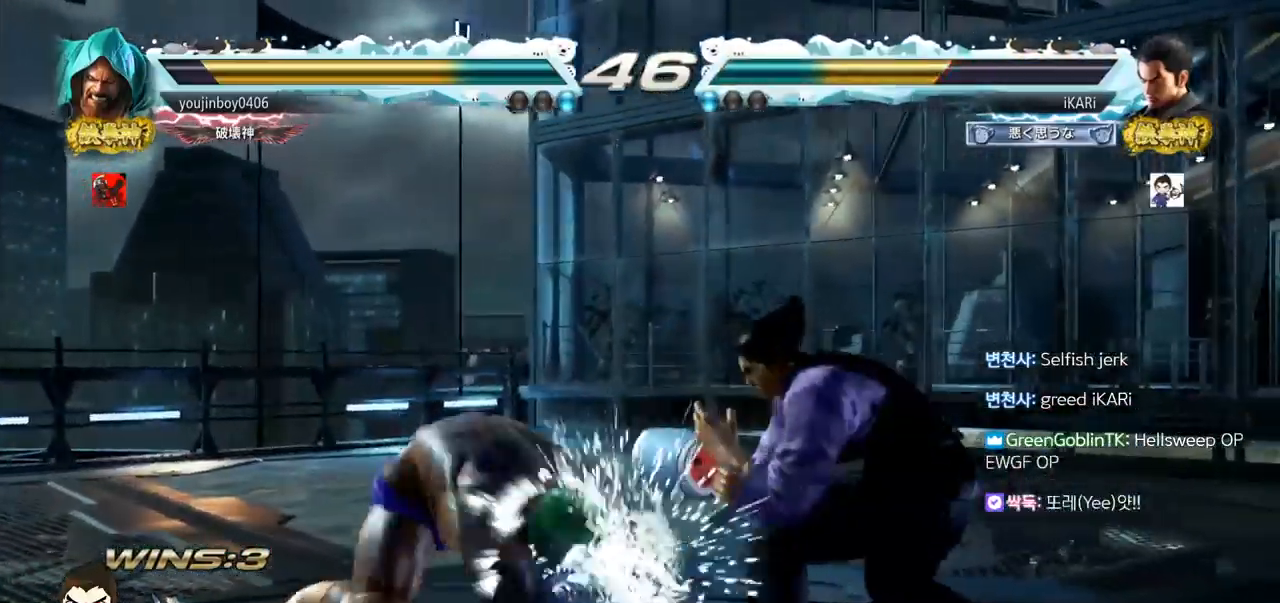
{"buttons": [], "left_stick": "center", "events": [[83, "left_stick", "center"], [116, "TRIANGLE", "down"], [167, "TRIANGLE", "up"], [200, "TRIANGLE", "down"], [250, "TRIANGLE", "up"], [300, "TRIANGLE", "down"], [350, "TRIANGLE", "up"]]}
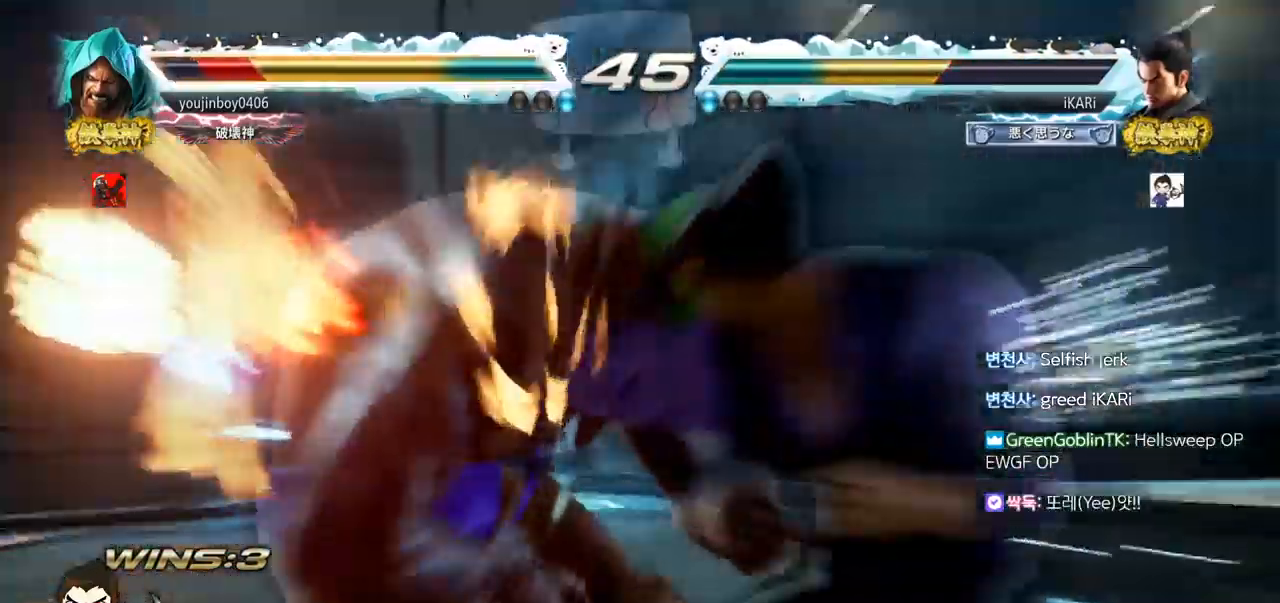
{"buttons": [], "left_stick": "center", "events": []}
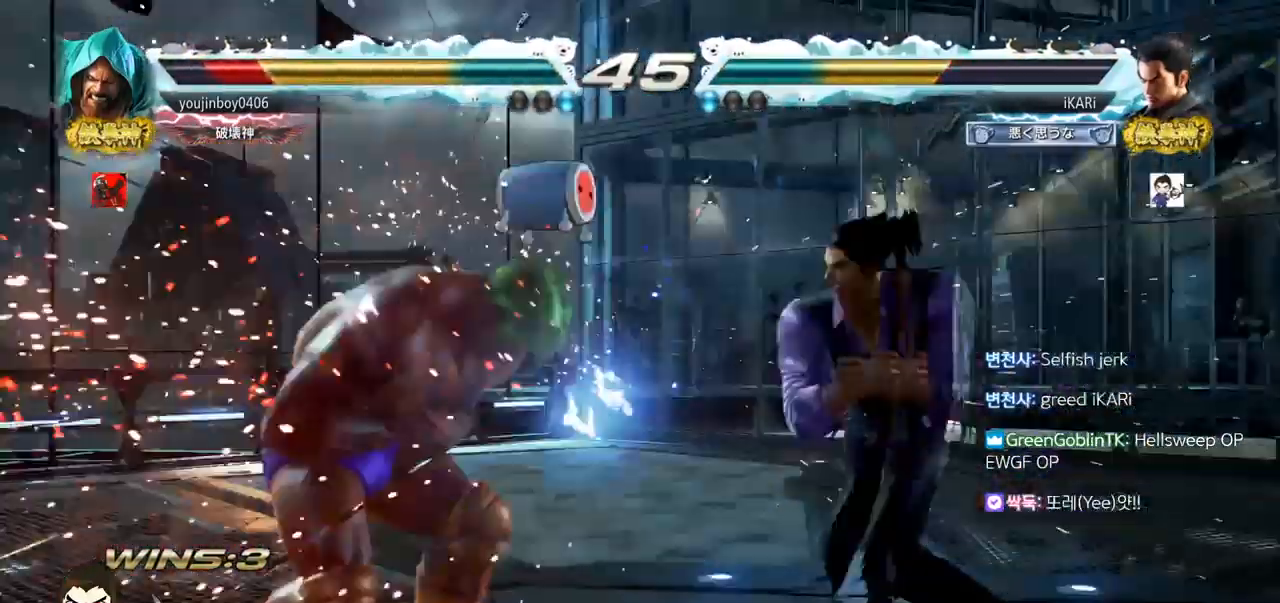
{"buttons": [], "left_stick": "center", "events": [[300, "left_stick", "left"], [350, "left_stick", "center"], [417, "CROSS", "down"], [484, "CROSS", "up"]]}
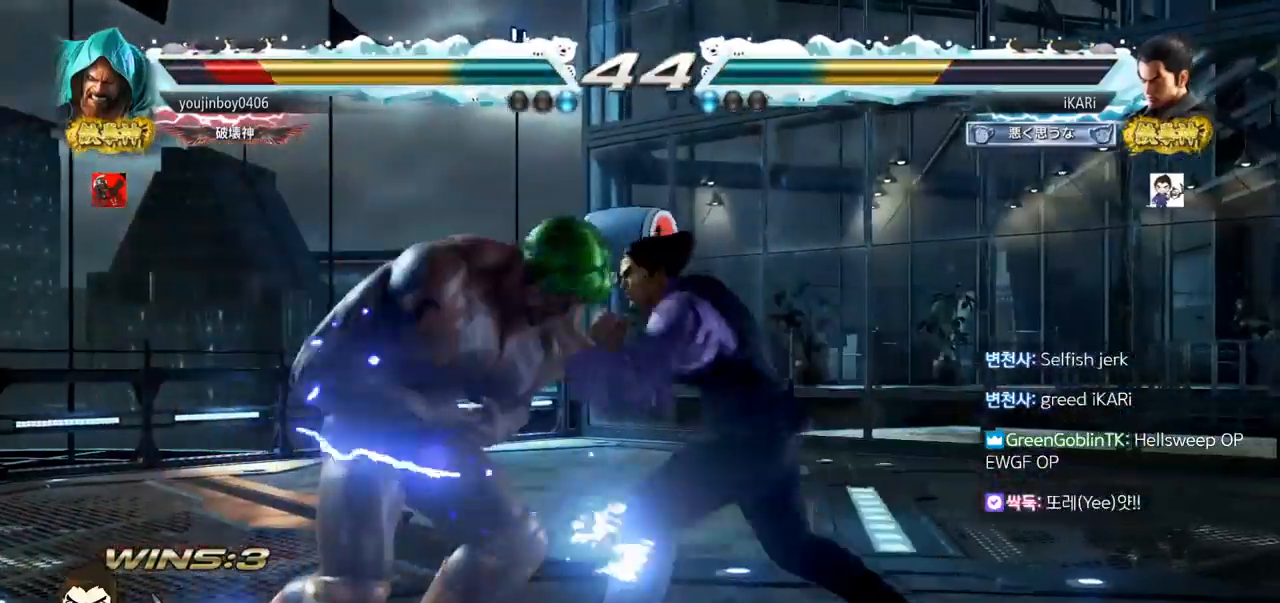
{"buttons": [], "left_stick": "center", "events": [[34, "SQUARE", "down"], [100, "SQUARE", "up"], [217, "CIRCLE", "down"], [467, "CIRCLE", "up"]]}
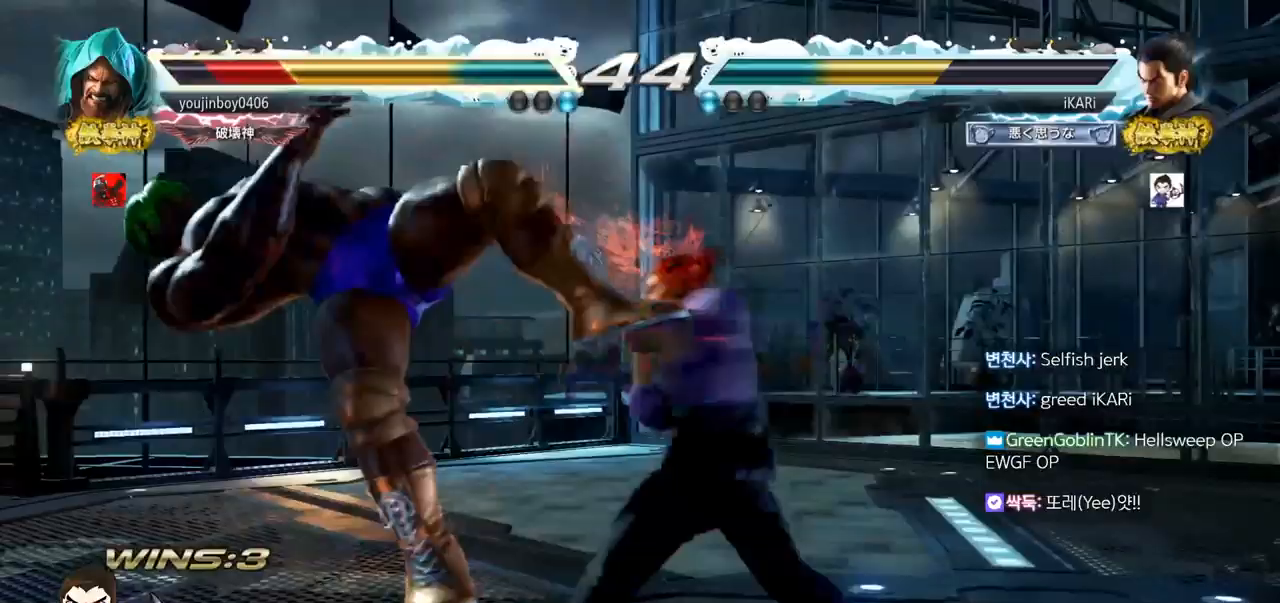
{"buttons": [], "left_stick": "center", "events": [[50, "TRIANGLE", "down"], [83, "TRIANGLE", "up"], [133, "TRIANGLE", "down"], [167, "TRIANGLE", "up"], [200, "TRIANGLE", "down"], [317, "left_stick", "left"], [367, "TRIANGLE", "up"], [467, "left_stick", "center"]]}
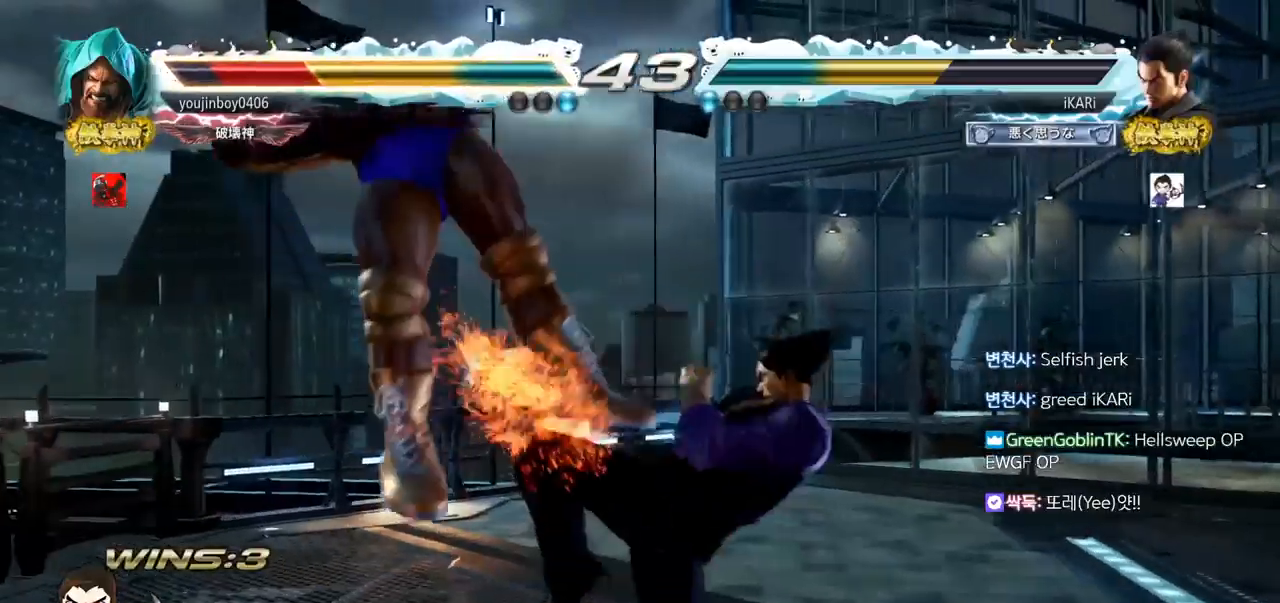
{"buttons": ["SQUARE", "TRIANGLE"], "left_stick": "right", "events": [[17, "left_stick", "right"], [51, "TRIANGLE", "down"], [101, "TRIANGLE", "up"], [134, "TRIANGLE", "down"], [167, "TRIANGLE", "up"], [217, "TRIANGLE", "down"], [368, "SQUARE", "down"], [384, "TRIANGLE", "up"], [401, "SQUARE", "up"], [451, "SQUARE", "down"], [501, "TRIANGLE", "down"]]}
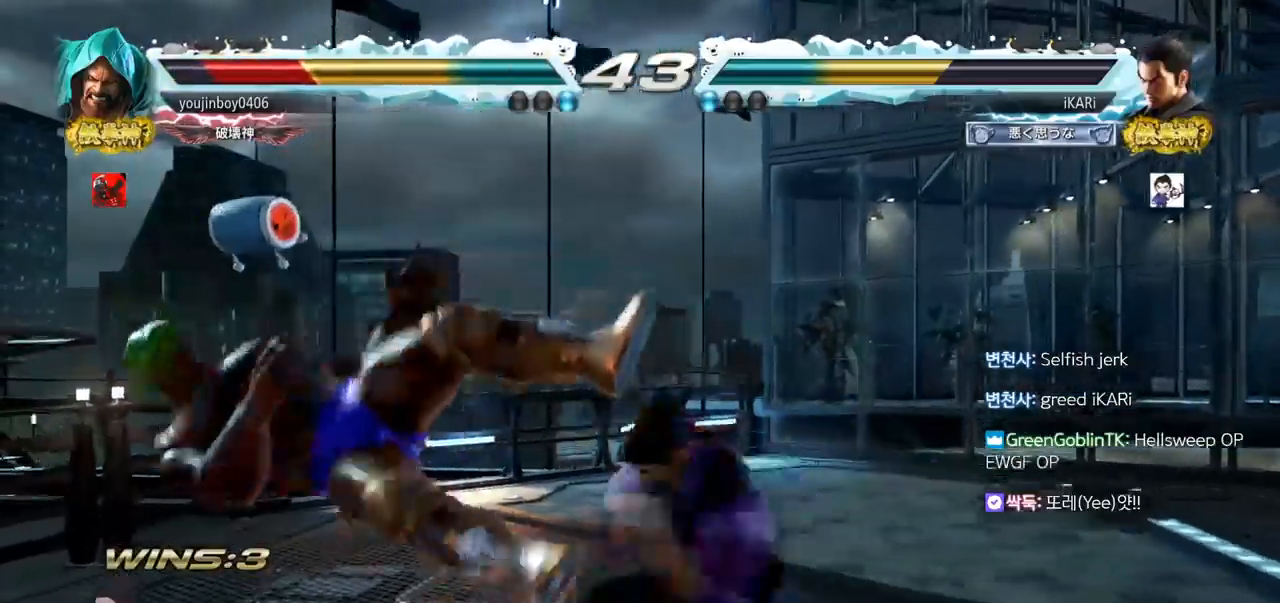
{"buttons": ["TRIANGLE"], "left_stick": "right", "events": [[33, "SQUARE", "up"], [133, "TRIANGLE", "up"], [167, "TRIANGLE", "down"], [217, "TRIANGLE", "up"], [267, "TRIANGLE", "down"]]}
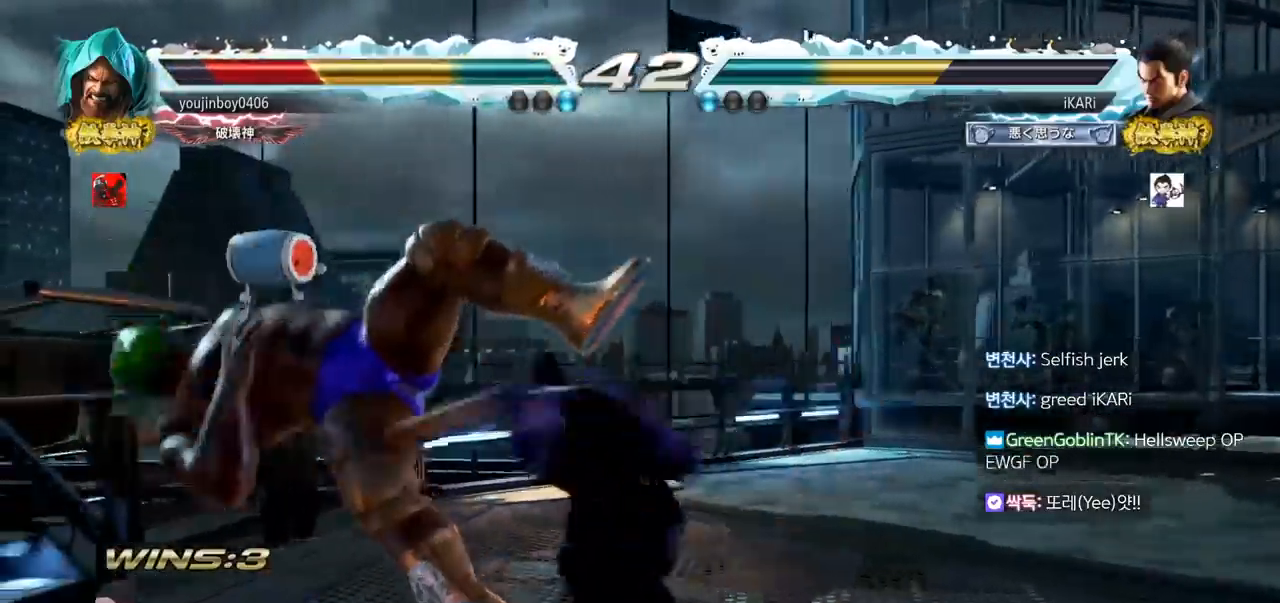
{"buttons": [], "left_stick": "center", "events": [[66, "left_stick", "center"], [100, "TRIANGLE", "up"], [116, "left_stick", "up-left"], [233, "CIRCLE", "down"], [266, "CIRCLE", "up"], [333, "CIRCLE", "down"], [367, "CIRCLE", "up"], [467, "left_stick", "center"]]}
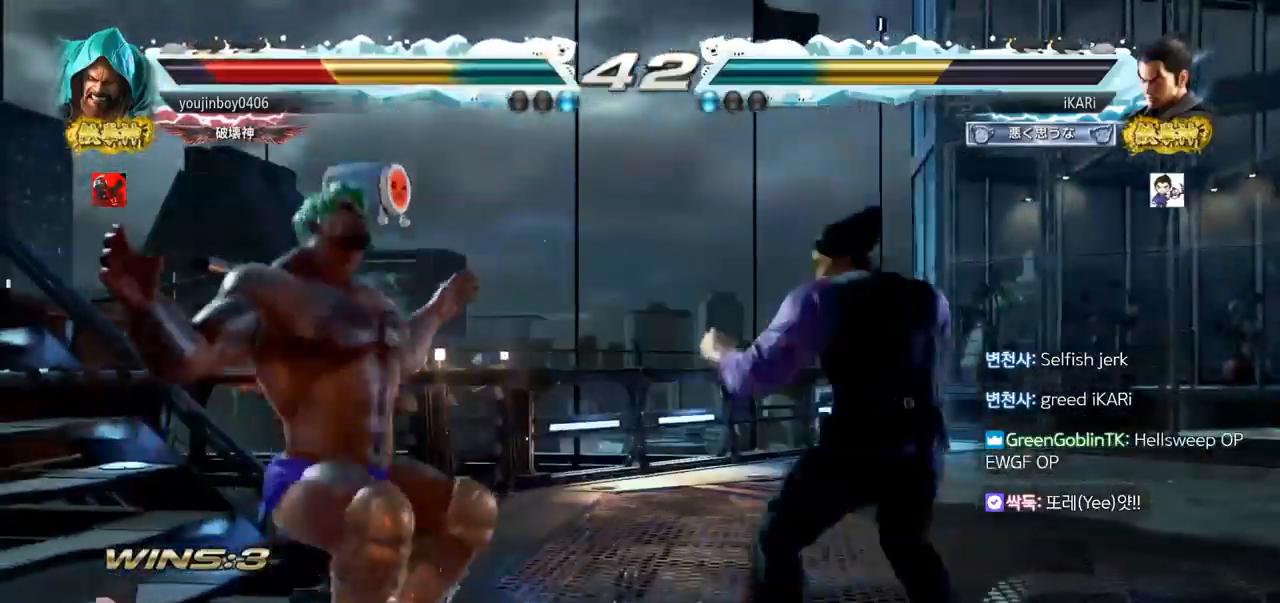
{"buttons": [], "left_stick": "center", "events": []}
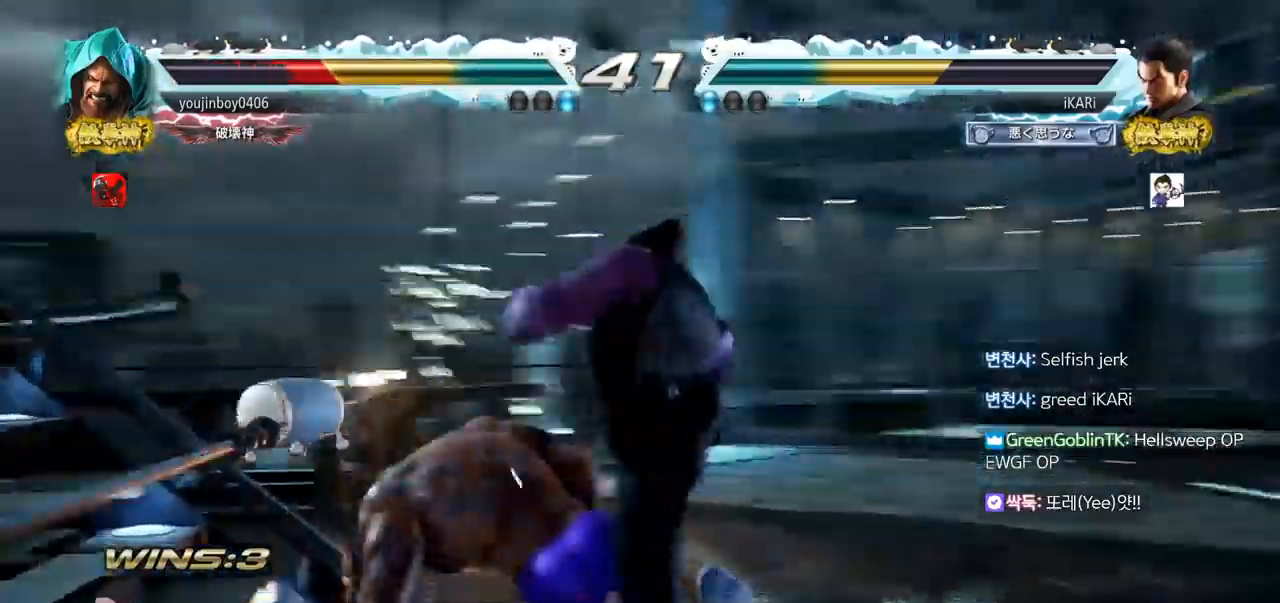
{"buttons": [], "left_stick": "right", "events": [[317, "left_stick", "right"]]}
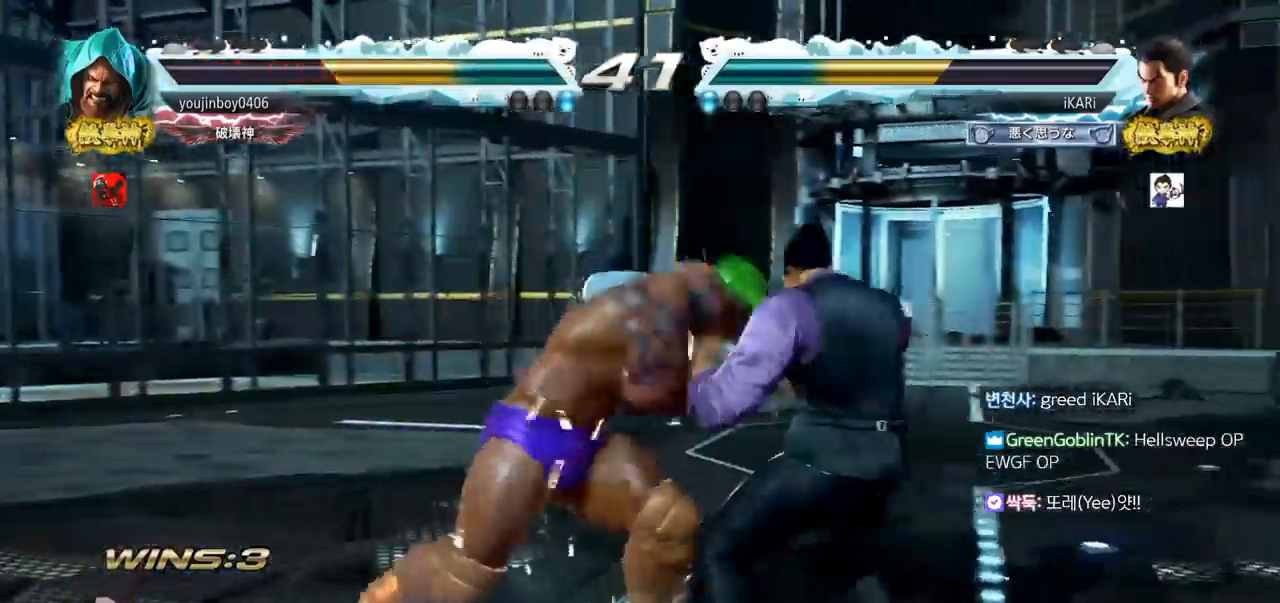
{"buttons": [], "left_stick": "down", "events": [[350, "left_stick", "down"]]}
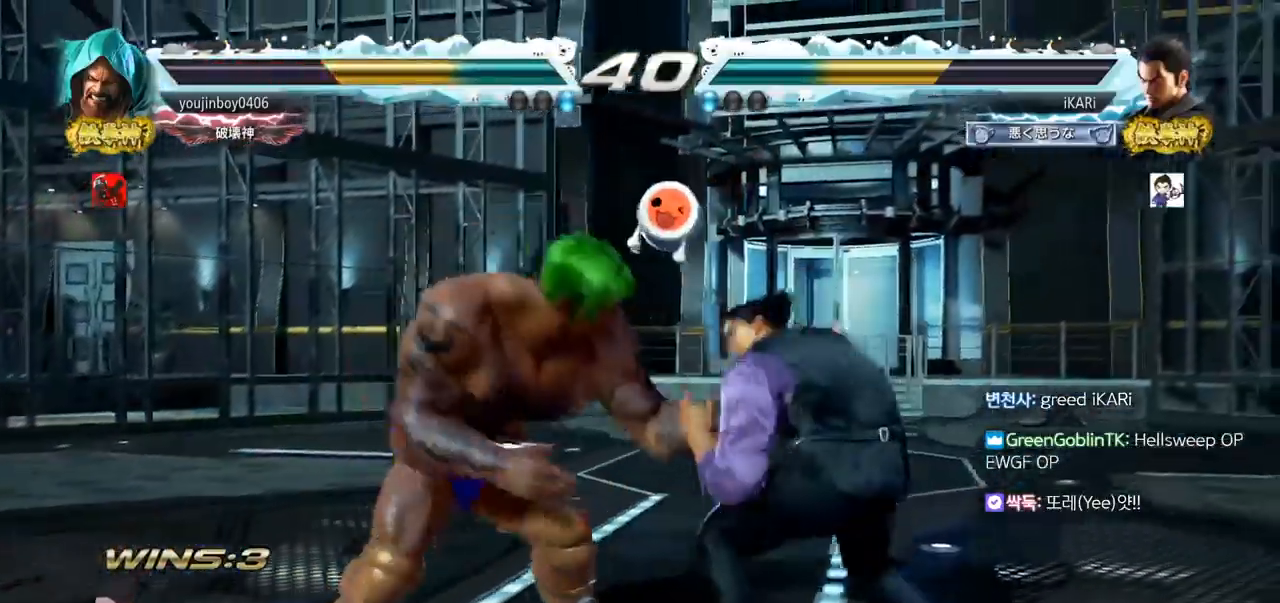
{"buttons": [], "left_stick": "center", "events": [[50, "left_stick", "center"], [233, "left_stick", "right"], [500, "left_stick", "center"]]}
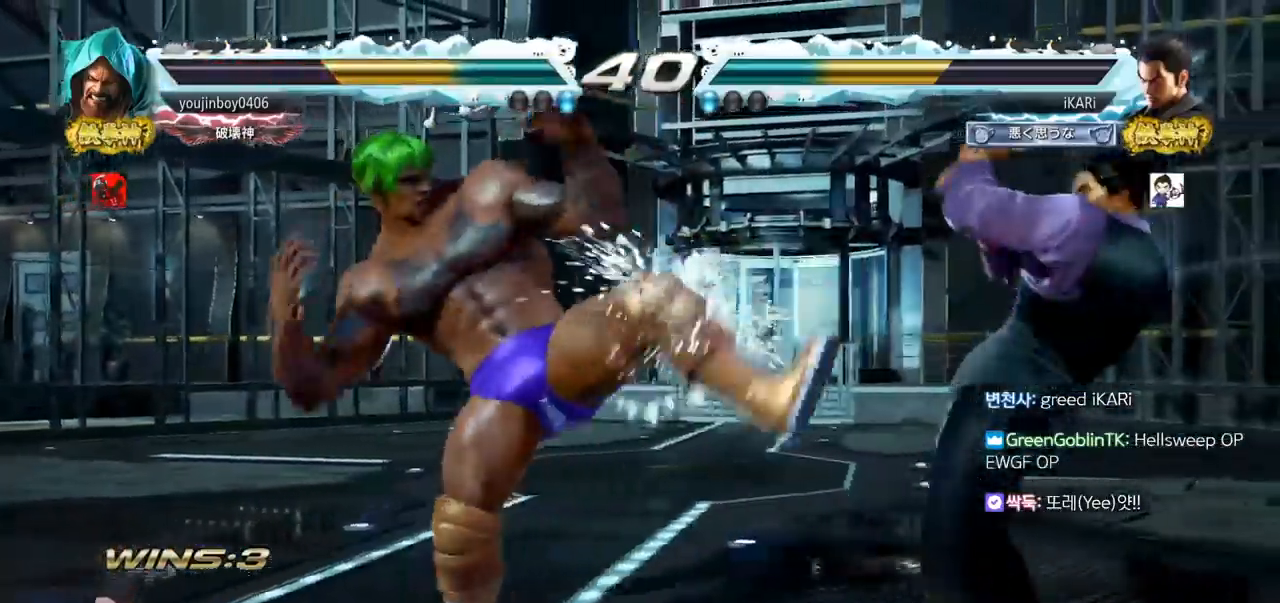
{"buttons": ["TRIANGLE"], "left_stick": "center", "events": [[100, "SQUARE", "down"], [150, "SQUARE", "up"], [200, "SQUARE", "down"], [250, "SQUARE", "up"], [300, "SQUARE", "down"], [384, "TRIANGLE", "down"], [400, "SQUARE", "up"], [450, "TRIANGLE", "up"], [484, "TRIANGLE", "down"]]}
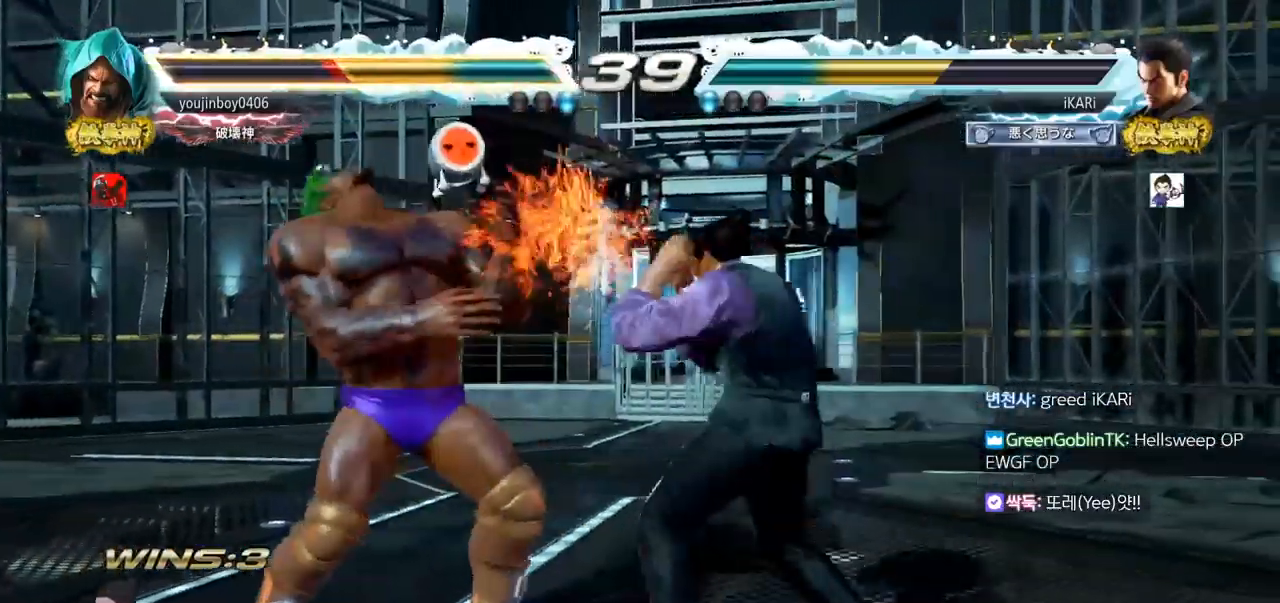
{"buttons": [], "left_stick": "center", "events": [[51, "TRIANGLE", "up"], [67, "TRIANGLE", "down"], [117, "TRIANGLE", "up"], [184, "TRIANGLE", "down"], [234, "TRIANGLE", "up"], [284, "TRIANGLE", "down"], [368, "TRIANGLE", "up"]]}
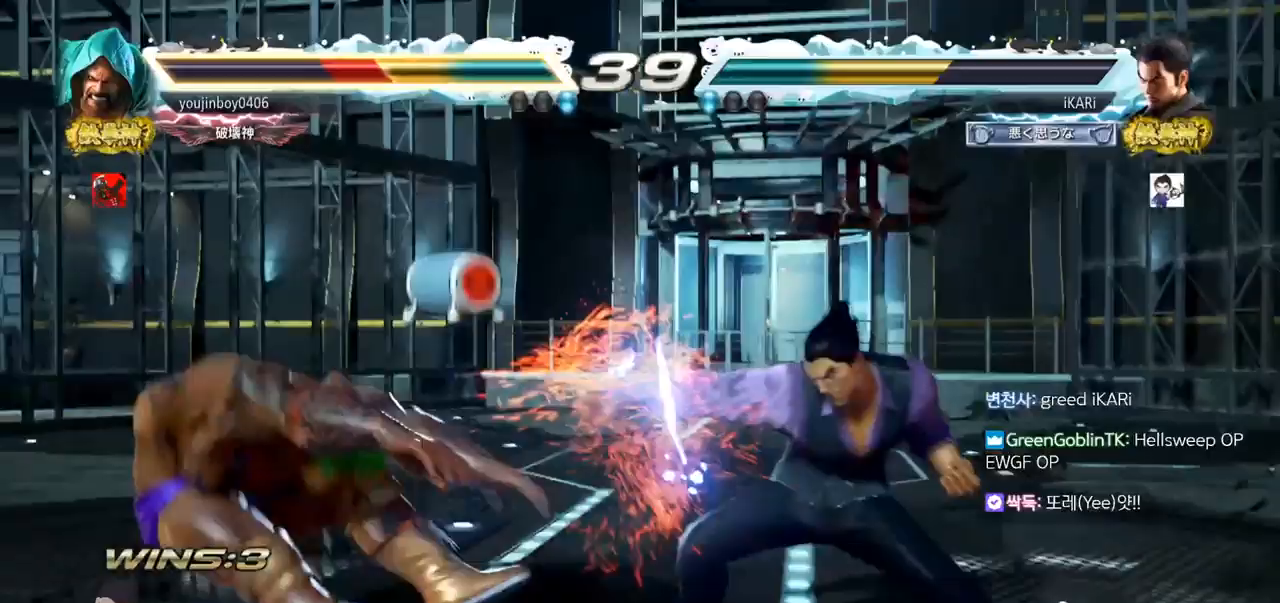
{"buttons": [], "left_stick": "down-left", "events": [[334, "left_stick", "left"], [384, "left_stick", "center"], [434, "left_stick", "down-left"]]}
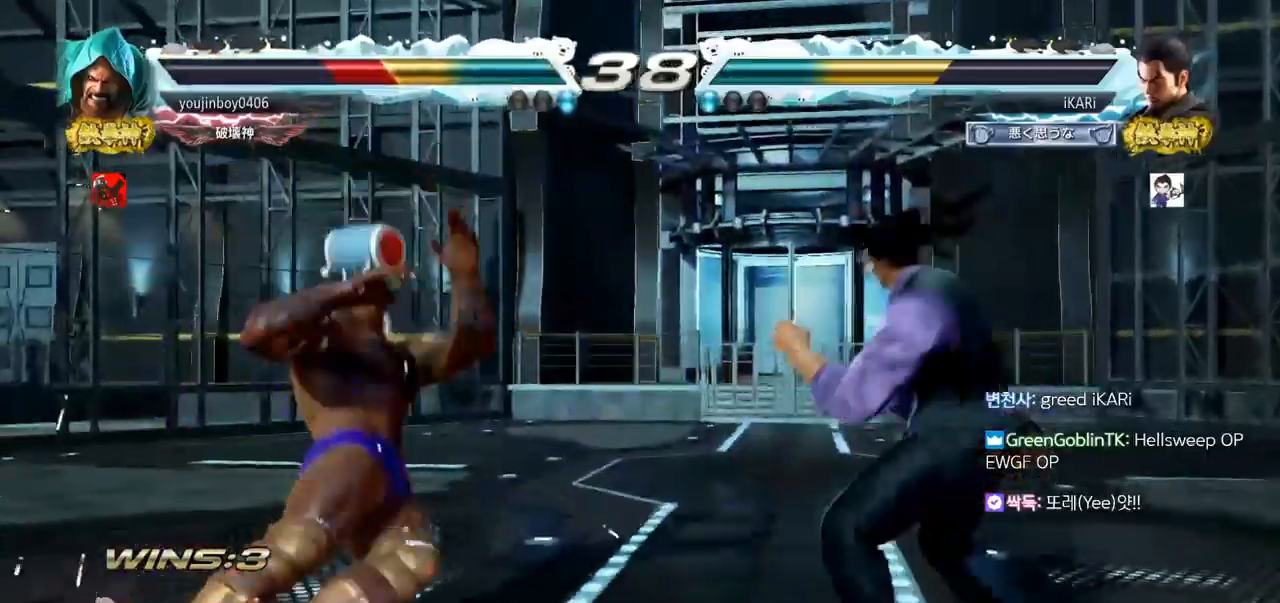
{"buttons": [], "left_stick": "left", "events": [[50, "left_stick", "left"], [150, "CIRCLE", "down"], [216, "CIRCLE", "up"], [316, "TRIANGLE", "down"], [316, "left_stick", "center"], [400, "TRIANGLE", "up"], [450, "left_stick", "left"]]}
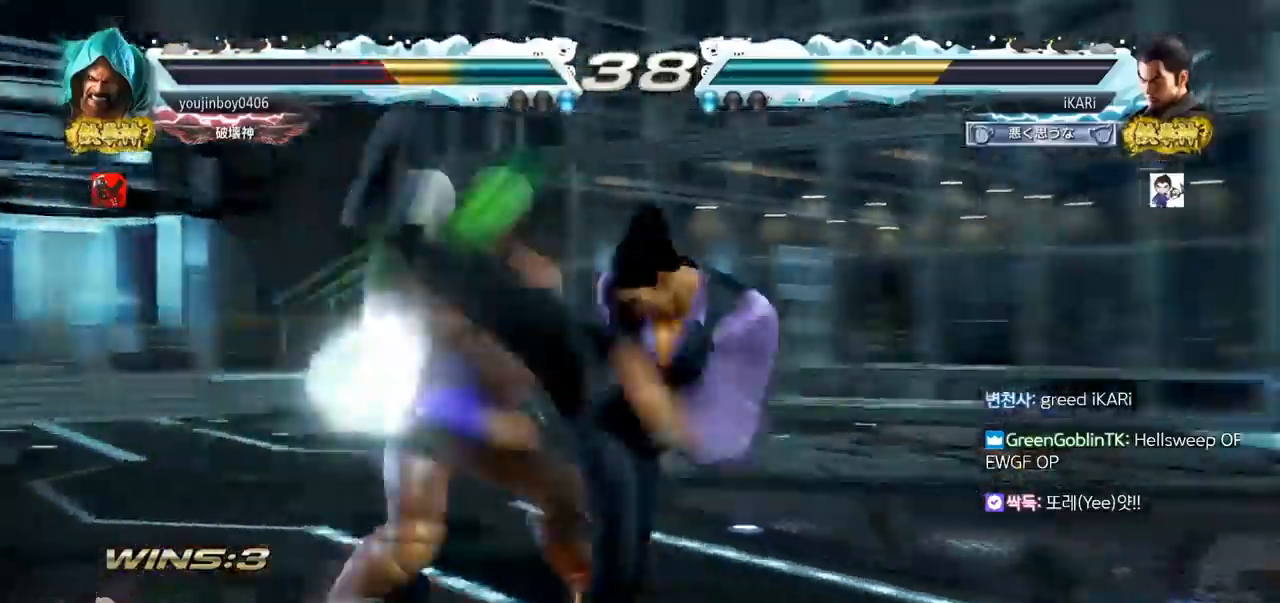
{"buttons": [], "left_stick": "right", "events": [[267, "left_stick", "center"], [334, "left_stick", "right"], [384, "left_stick", "center"], [467, "left_stick", "right"]]}